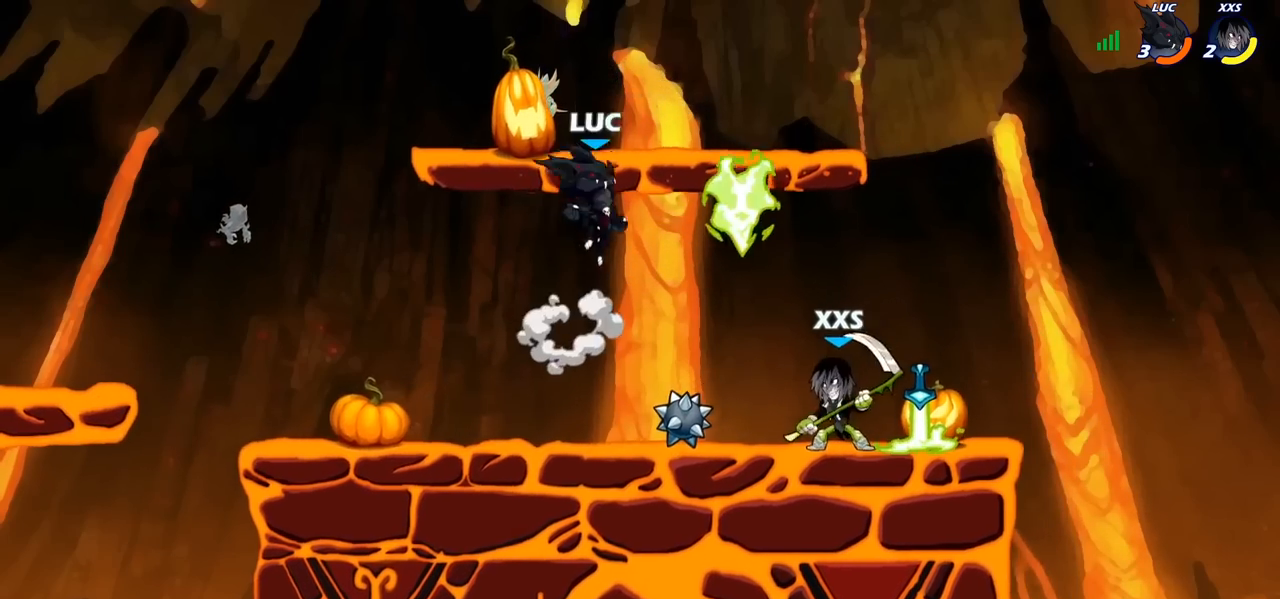
Gameplay with a controller (PlayStation layout); each line is a JSON object with the inputs held at the frame after it (dt_ms = milliseconds from this image to that frame). "events" lists button and stick changes between this image and that frame as [ms after this image, input, new state], when the widget could be followed in between.
{"dt_ms": 500, "buttons": [], "left_stick": "down-right", "right_stick": "center", "events": [[67, "left_stick", "down-right"], [267, "CROSS", "down"], [317, "left_stick", "up-right"], [383, "CROSS", "up"], [483, "left_stick", "down-right"]]}
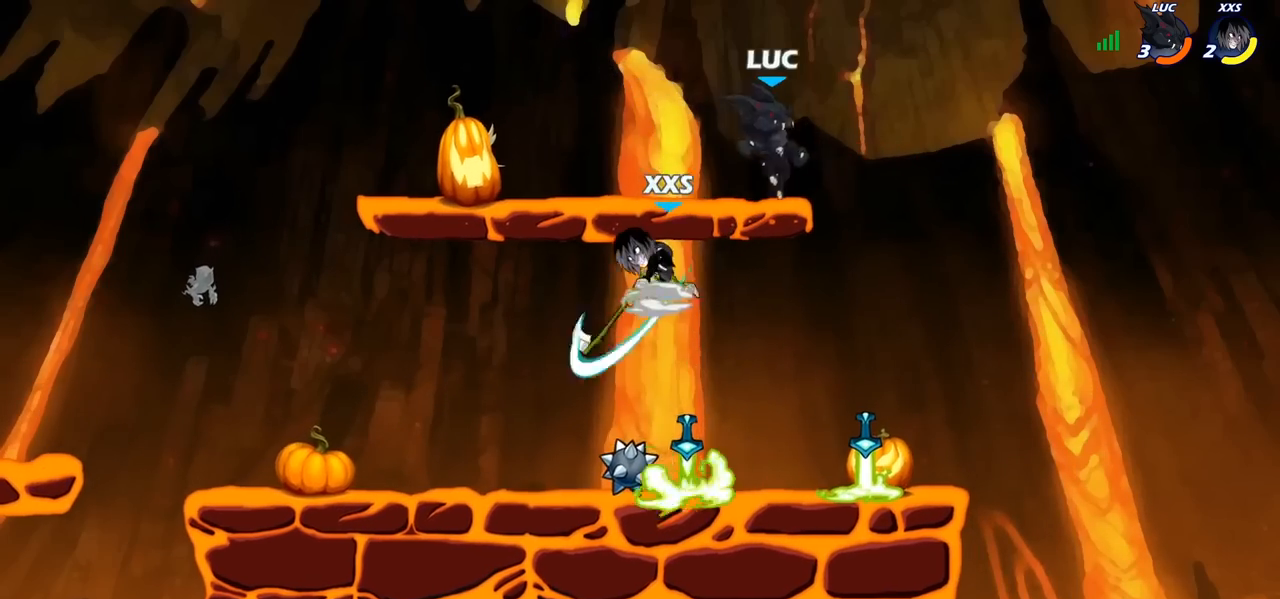
{"dt_ms": 500, "buttons": ["R1"], "left_stick": "up-left", "right_stick": "center", "events": [[33, "left_stick", "down"], [233, "left_stick", "down-right"], [400, "left_stick", "down-left"], [483, "R1", "down"], [500, "left_stick", "up-left"]]}
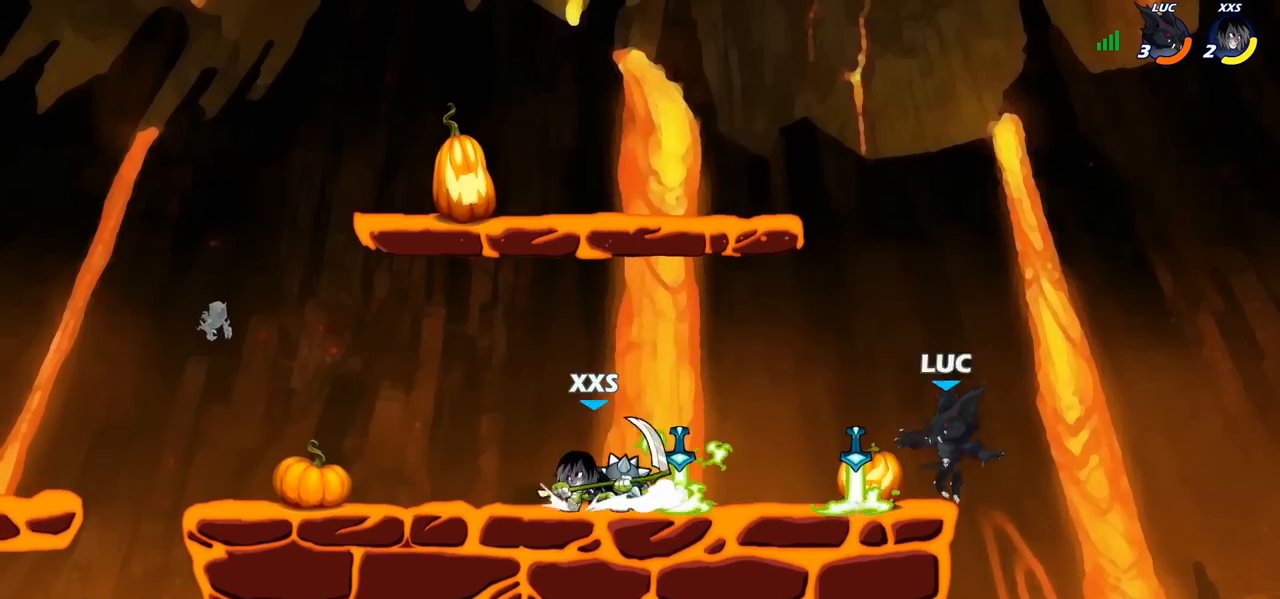
{"dt_ms": 500, "buttons": ["CIRCLE"], "left_stick": "up-left", "right_stick": "center", "events": [[33, "CROSS", "down"], [33, "left_stick", "down-left"], [50, "left_stick", "up-right"], [117, "R1", "up"], [150, "CROSS", "up"], [233, "left_stick", "up-left"], [417, "CROSS", "down"], [433, "CIRCLE", "down"], [433, "CROSS", "up"]]}
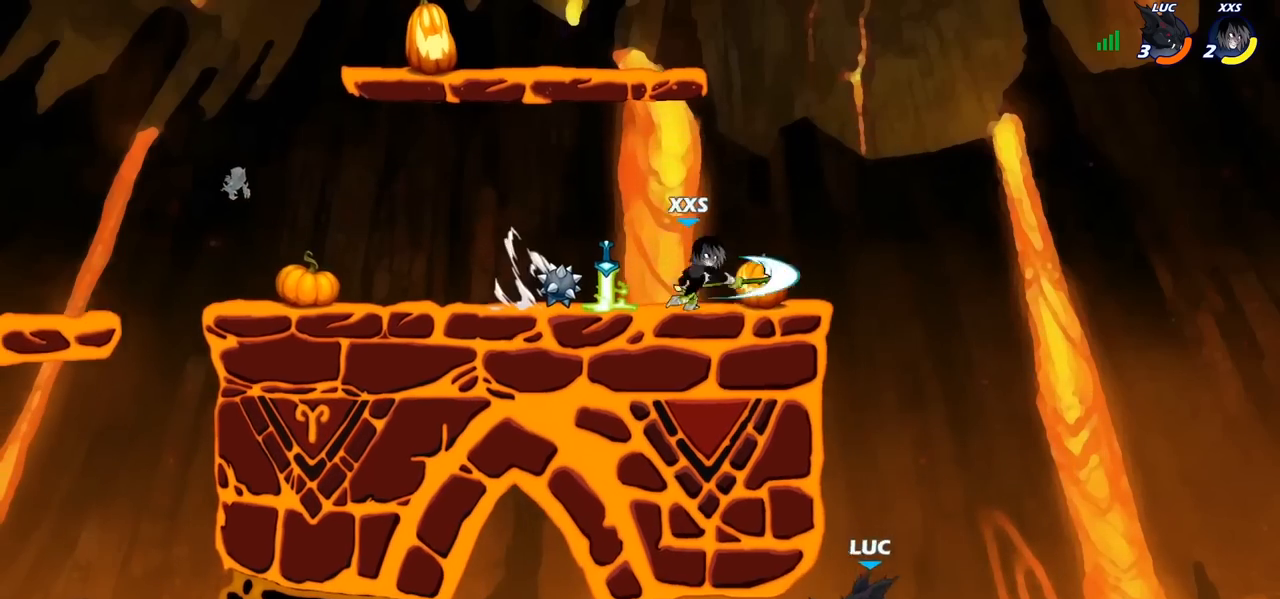
{"dt_ms": 500, "buttons": [], "left_stick": "left", "right_stick": "center", "events": [[50, "left_stick", "center"], [67, "CIRCLE", "up"], [367, "left_stick", "left"]]}
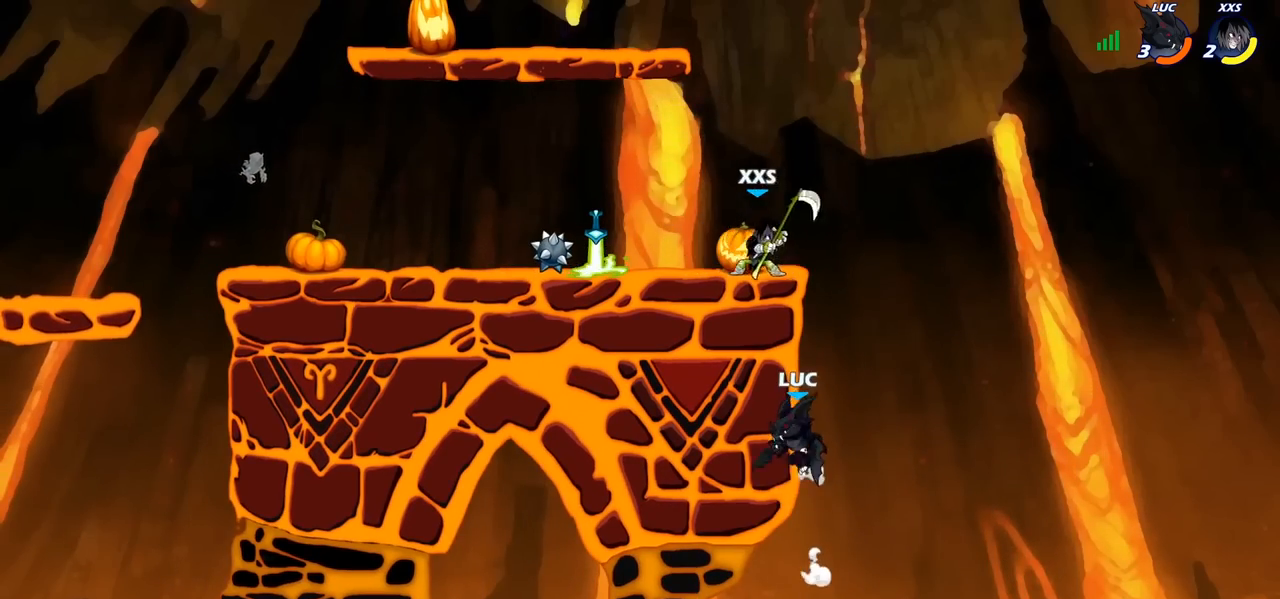
{"dt_ms": 500, "buttons": [], "left_stick": "center", "right_stick": "center", "events": [[133, "left_stick", "up-right"], [150, "CROSS", "down"], [233, "CROSS", "up"], [233, "left_stick", "up-left"], [333, "CIRCLE", "down"], [467, "left_stick", "center"], [483, "CIRCLE", "up"]]}
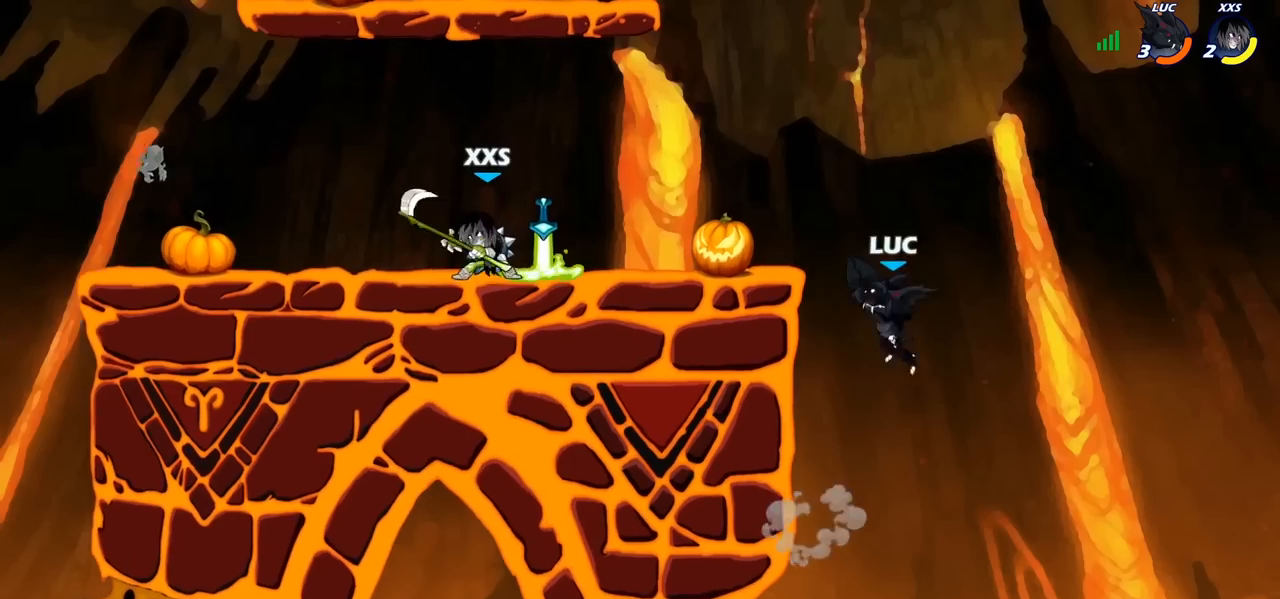
{"dt_ms": 500, "buttons": [], "left_stick": "up-left", "right_stick": "center", "events": [[400, "left_stick", "up-right"], [500, "left_stick", "up-left"]]}
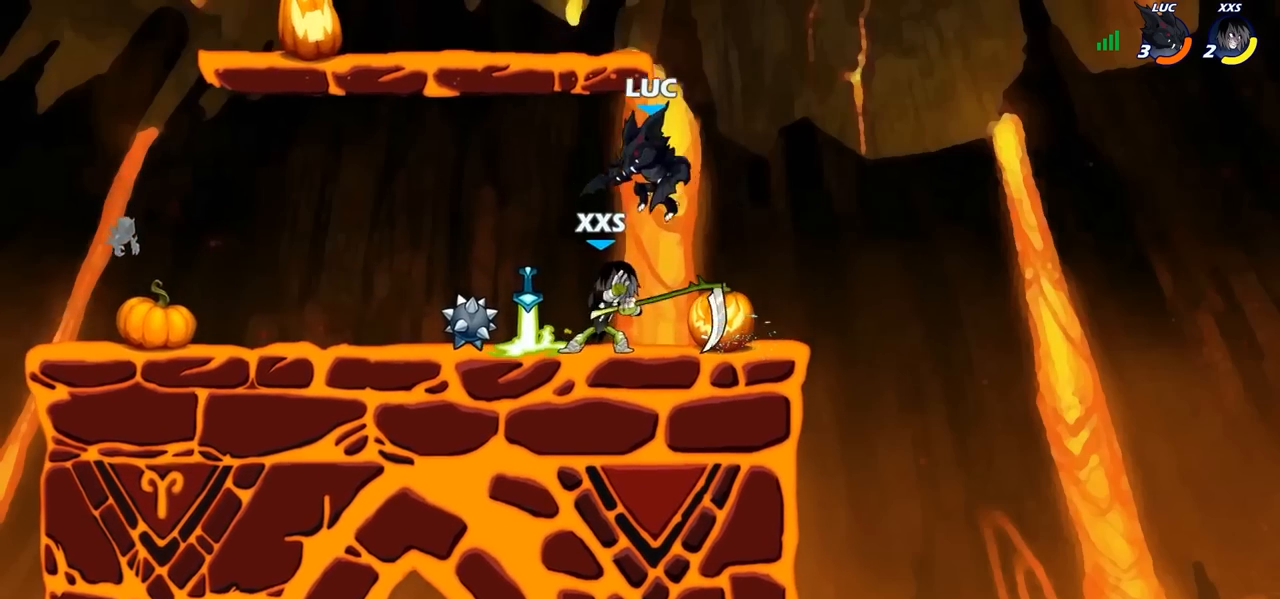
{"dt_ms": 500, "buttons": [], "left_stick": "left", "right_stick": "center", "events": [[83, "SQUARE", "down"], [83, "left_stick", "center"], [150, "SQUARE", "up"], [350, "left_stick", "left"]]}
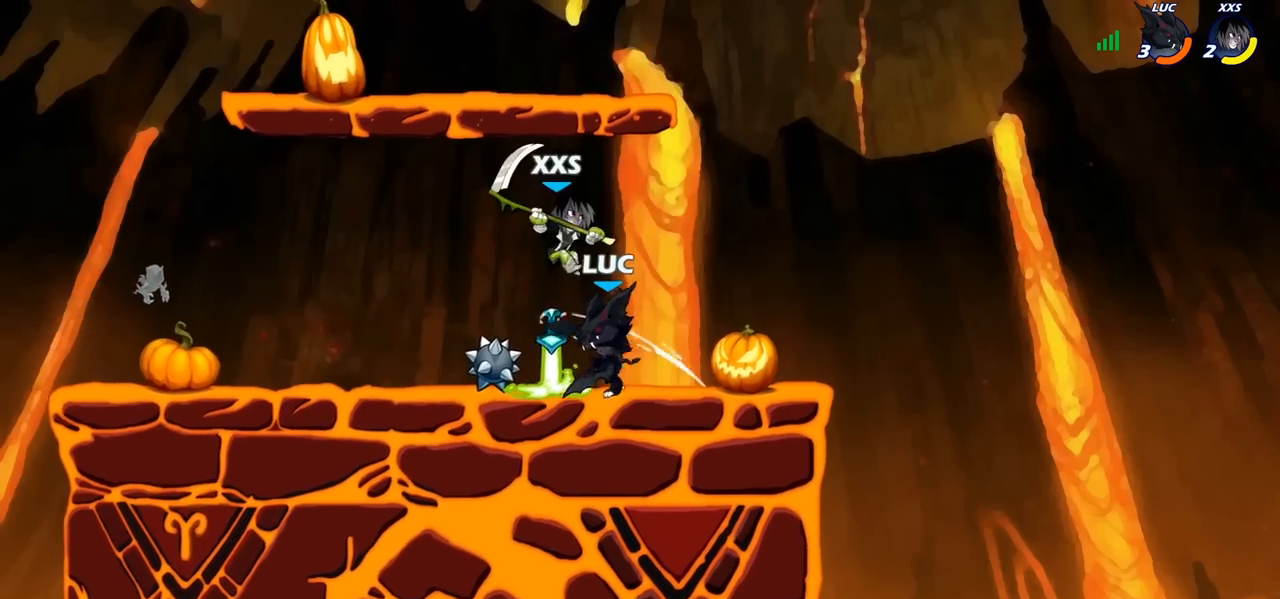
{"dt_ms": 500, "buttons": [], "left_stick": "right", "right_stick": "center", "events": [[267, "left_stick", "right"]]}
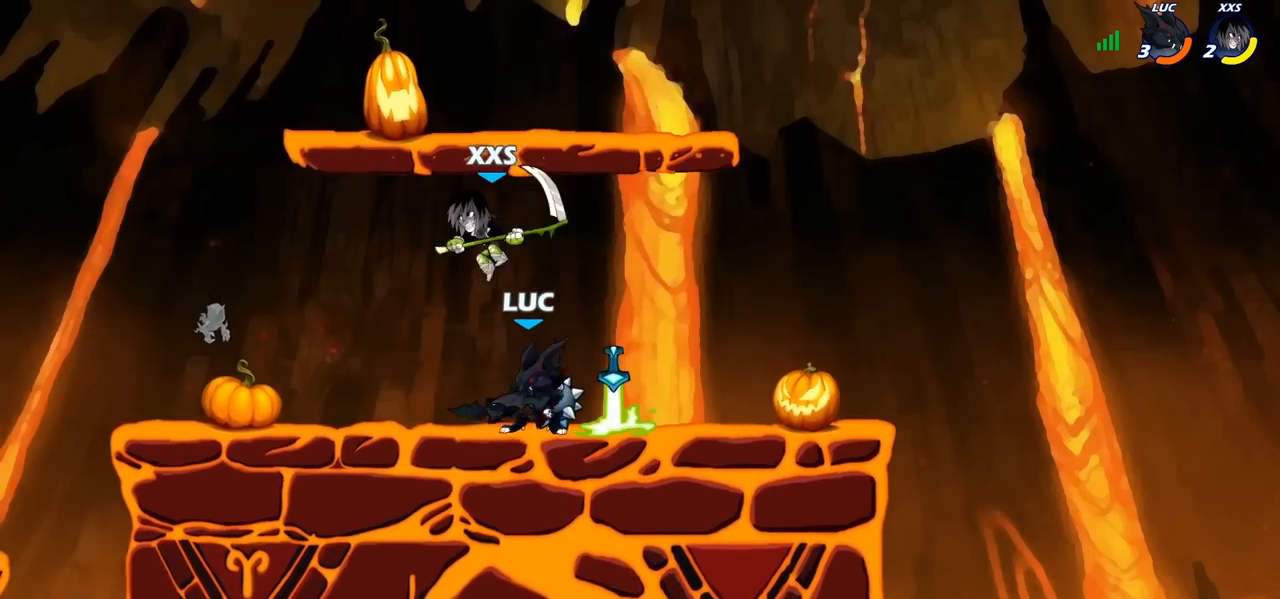
{"dt_ms": 500, "buttons": [], "left_stick": "center", "right_stick": "center", "events": [[50, "left_stick", "down"], [150, "left_stick", "left"], [167, "R2", "down"], [217, "SQUARE", "down"], [283, "SQUARE", "up"], [300, "R2", "up"], [350, "left_stick", "center"]]}
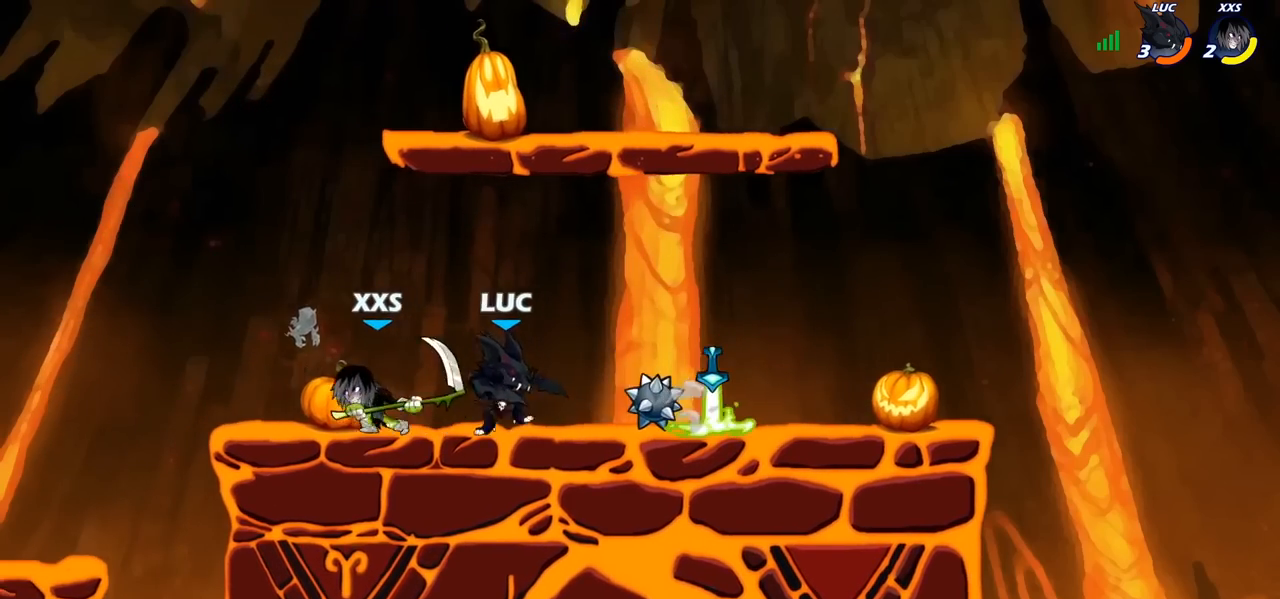
{"dt_ms": 500, "buttons": [], "left_stick": "center", "right_stick": "center", "events": [[133, "SQUARE", "down"], [150, "SQUARE", "up"], [183, "left_stick", "left"], [267, "SQUARE", "down"], [383, "SQUARE", "up"], [450, "left_stick", "center"]]}
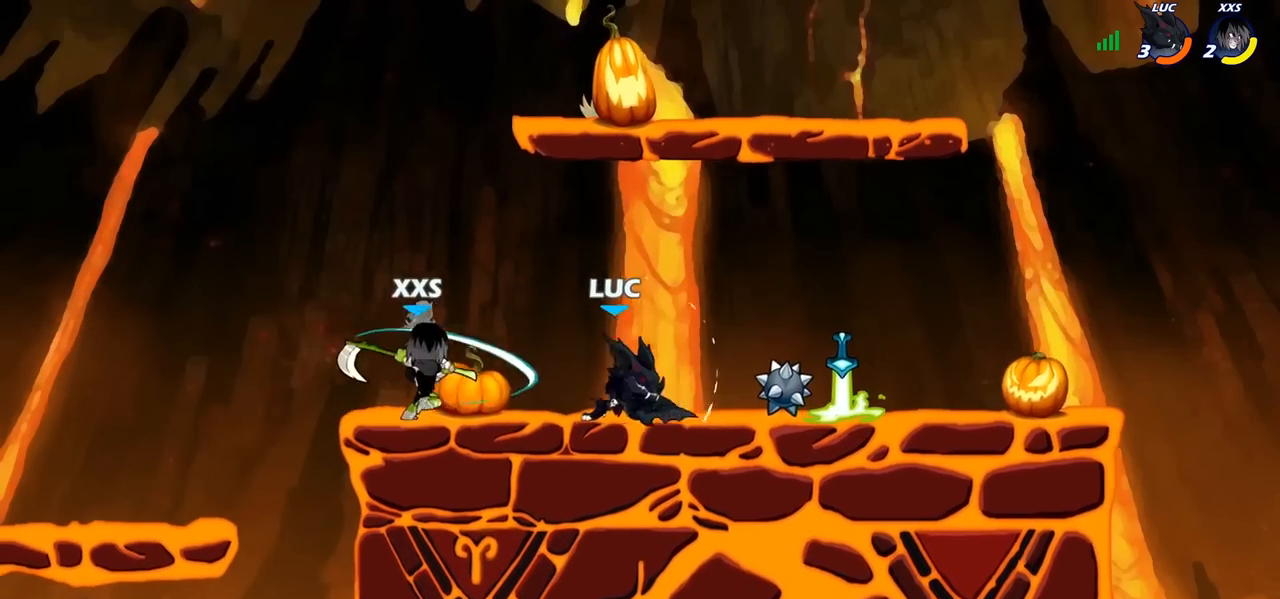
{"dt_ms": 500, "buttons": ["R1", "R2"], "left_stick": "down-right", "right_stick": "center", "events": [[83, "left_stick", "right"], [300, "left_stick", "up-left"], [367, "R2", "down"], [367, "left_stick", "down-right"], [433, "R1", "down"]]}
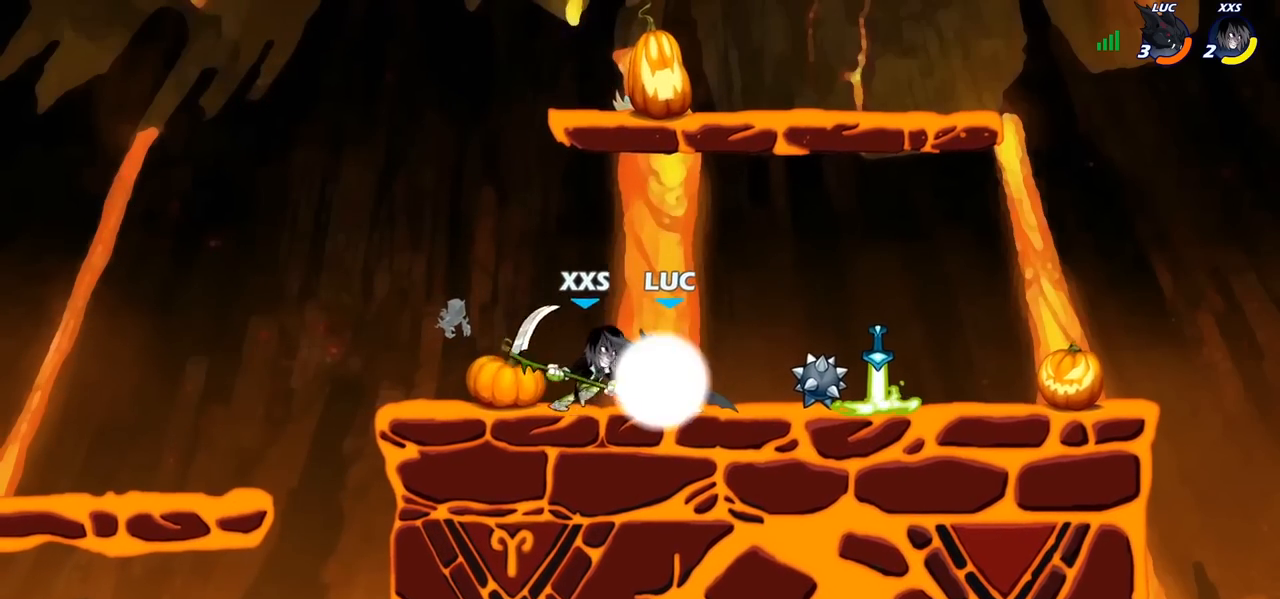
{"dt_ms": 500, "buttons": [], "left_stick": "center", "right_stick": "center", "events": [[33, "R1", "up"], [33, "R2", "up"], [83, "left_stick", "left"], [300, "left_stick", "right"], [467, "SQUARE", "down"], [483, "SQUARE", "up"], [500, "left_stick", "center"]]}
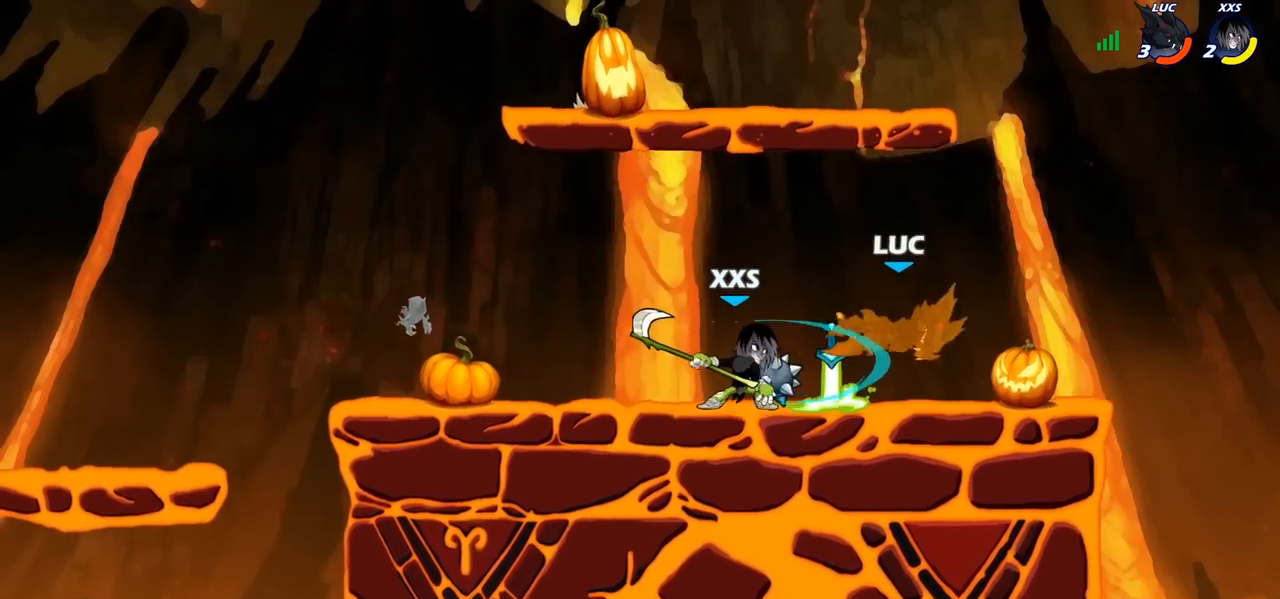
{"dt_ms": 500, "buttons": [], "left_stick": "up-left", "right_stick": "center", "events": [[100, "R2", "down"], [117, "R1", "down"], [167, "left_stick", "up"], [200, "R1", "up"], [233, "CROSS", "down"], [250, "CROSS", "up"], [267, "R2", "up"], [333, "CROSS", "down"], [350, "R2", "down"], [350, "left_stick", "up-left"], [467, "CROSS", "up"], [500, "R2", "up"]]}
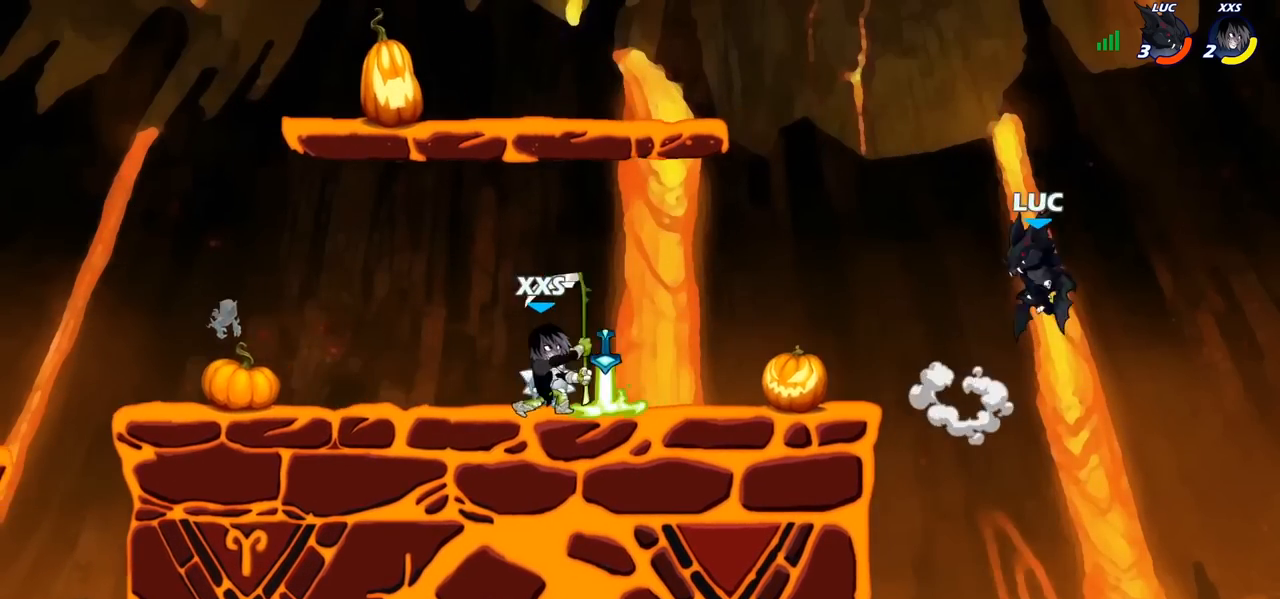
{"dt_ms": 500, "buttons": [], "left_stick": "center", "right_stick": "center", "events": [[50, "CIRCLE", "down"], [117, "left_stick", "center"], [167, "CIRCLE", "up"]]}
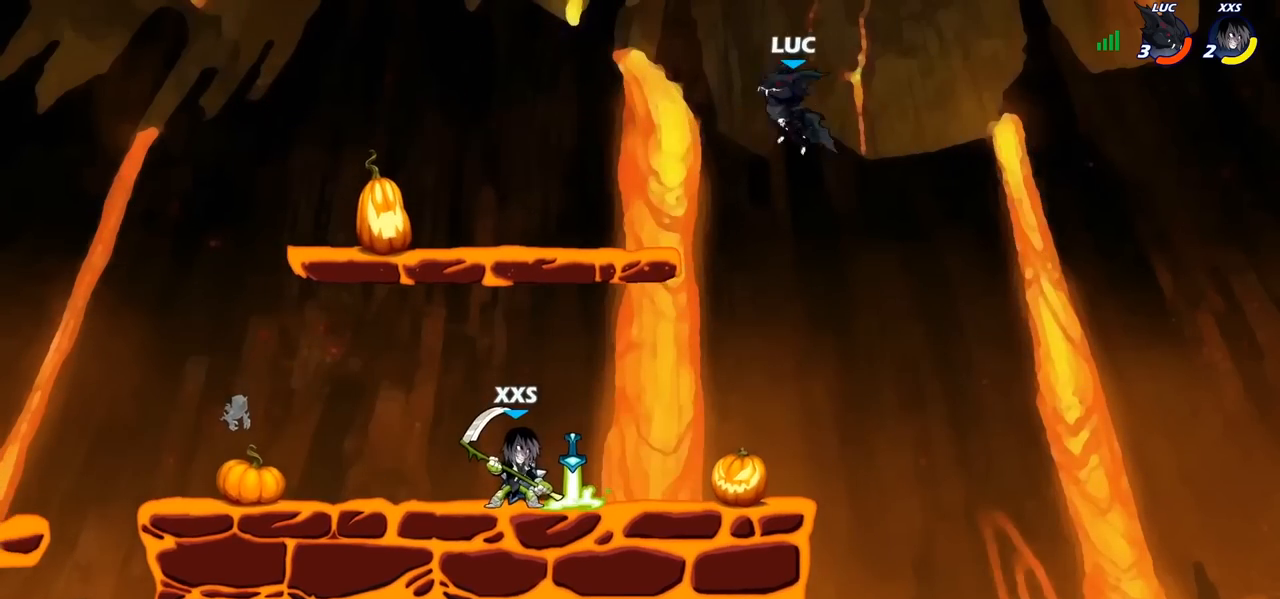
{"dt_ms": 500, "buttons": [], "left_stick": "center", "right_stick": "center", "events": [[100, "left_stick", "right"], [350, "left_stick", "down"], [500, "left_stick", "center"]]}
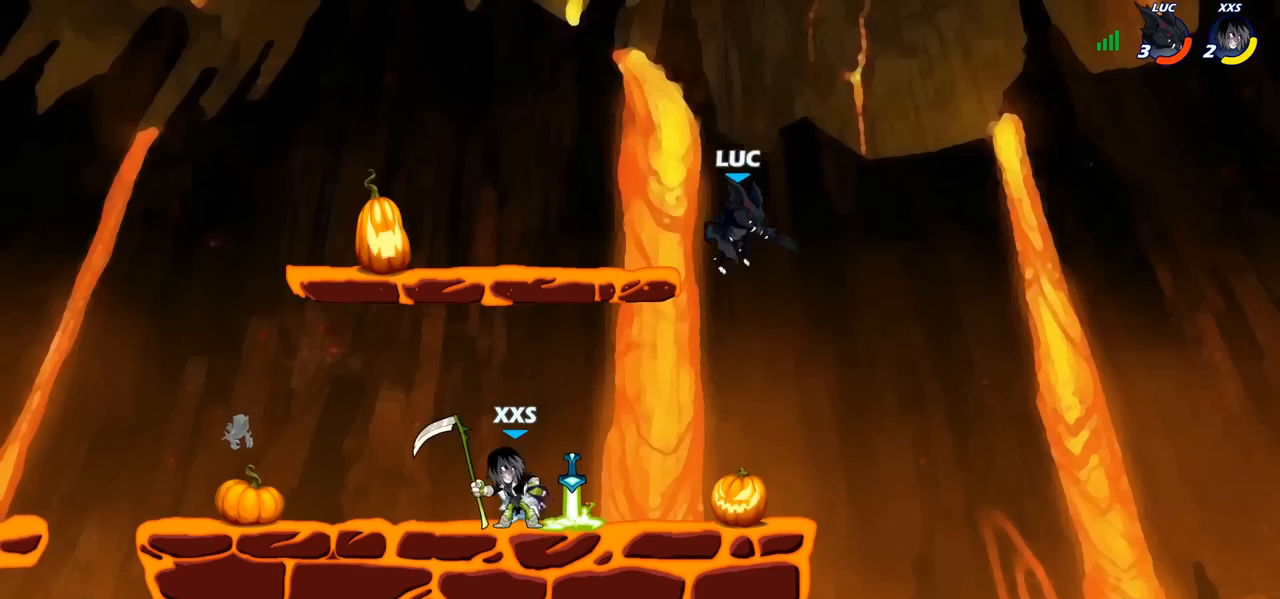
{"dt_ms": 500, "buttons": ["R1", "R2"], "left_stick": "left", "right_stick": "center", "events": [[17, "left_stick", "up-right"], [217, "left_stick", "up-left"], [333, "left_stick", "left"], [450, "R2", "down"], [467, "R1", "down"]]}
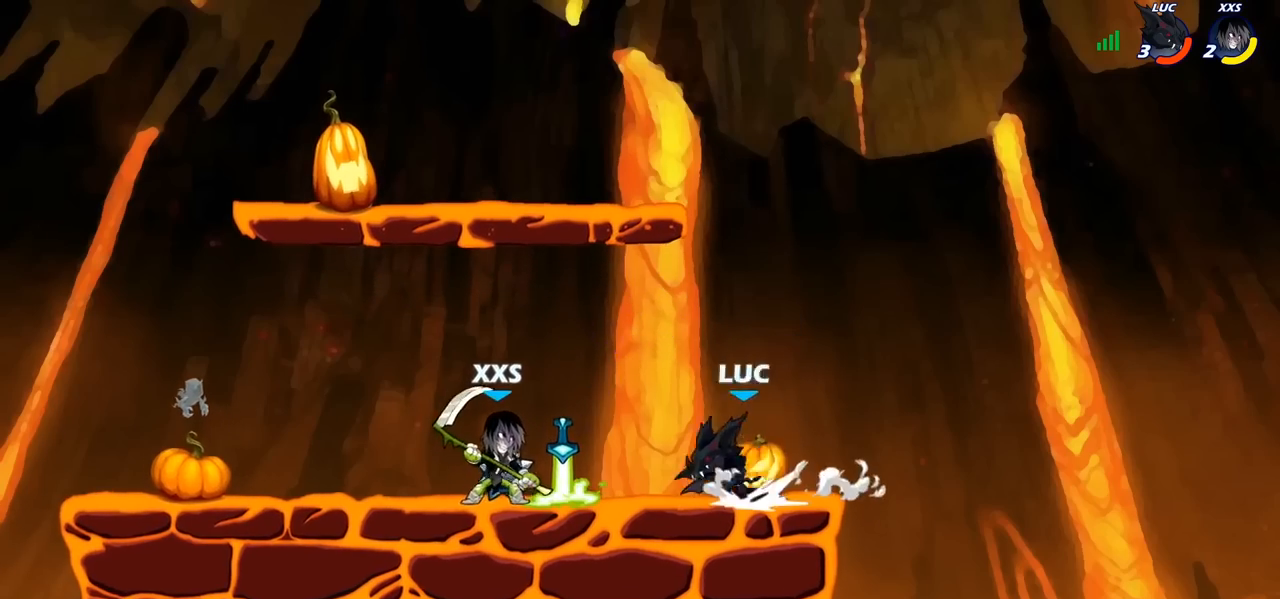
{"dt_ms": 500, "buttons": [], "left_stick": "center", "right_stick": "center", "events": [[17, "R1", "up"], [17, "left_stick", "up-right"], [33, "R2", "up"], [67, "left_stick", "right"], [117, "R2", "down"], [250, "R2", "up"], [283, "left_stick", "up-left"], [383, "CIRCLE", "down"], [450, "CIRCLE", "up"], [483, "left_stick", "center"]]}
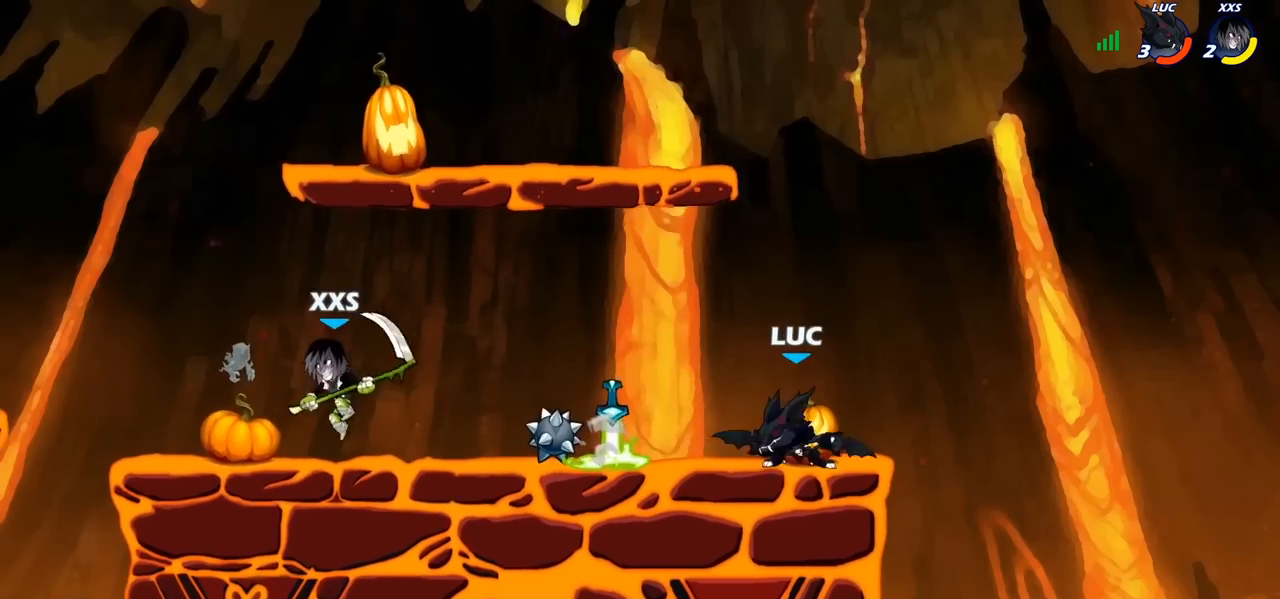
{"dt_ms": 500, "buttons": [], "left_stick": "left", "right_stick": "center", "events": [[117, "left_stick", "left"]]}
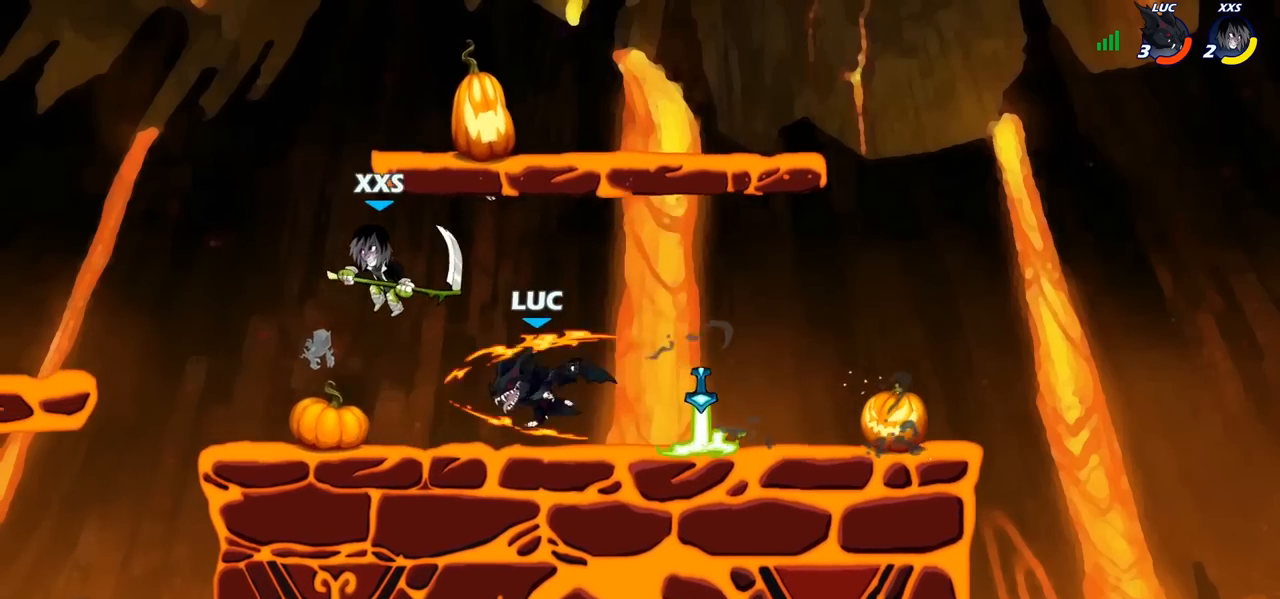
{"dt_ms": 500, "buttons": ["R2"], "left_stick": "up", "right_stick": "center", "events": [[67, "left_stick", "center"], [283, "left_stick", "up-left"], [350, "CROSS", "down"], [383, "left_stick", "up"], [433, "R1", "down"], [433, "R2", "down"], [467, "CROSS", "up"], [500, "R1", "up"]]}
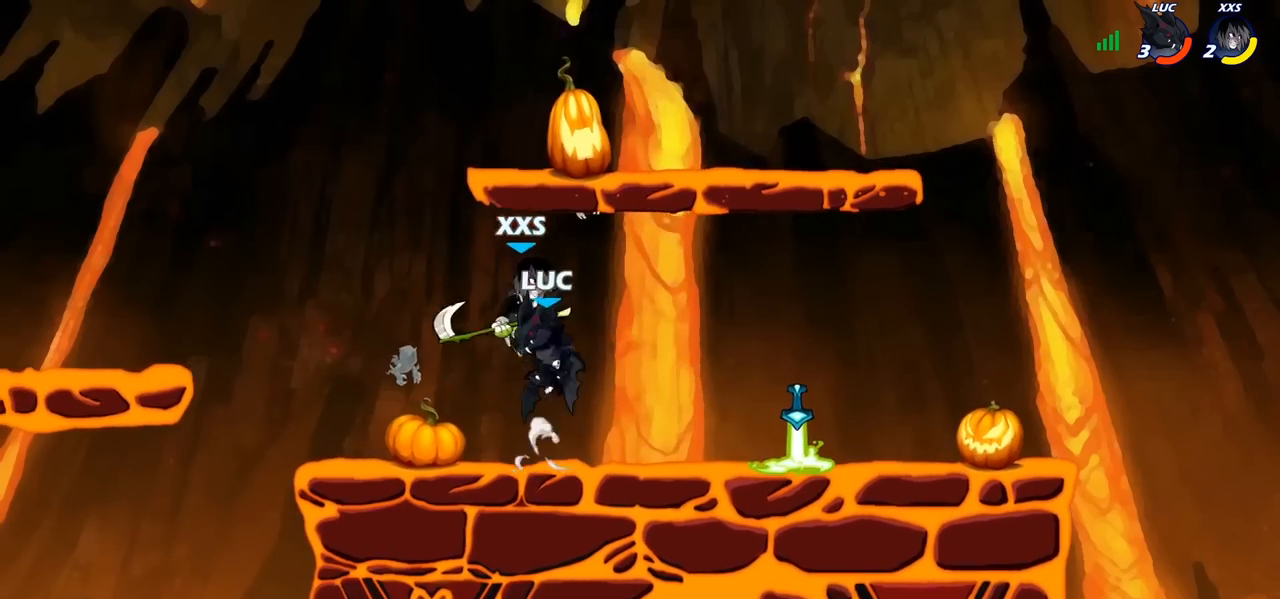
{"dt_ms": 500, "buttons": [], "left_stick": "center", "right_stick": "center", "events": [[17, "left_stick", "up-right"], [100, "R2", "up"], [133, "left_stick", "left"], [233, "left_stick", "center"]]}
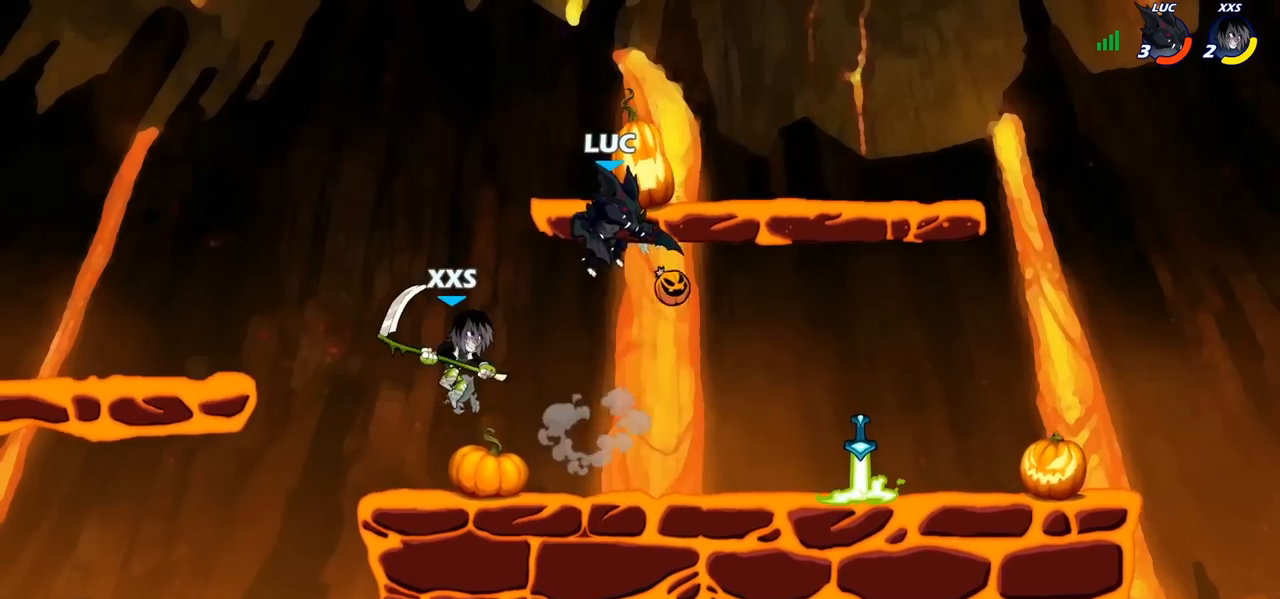
{"dt_ms": 500, "buttons": [], "left_stick": "center", "right_stick": "center", "events": [[33, "left_stick", "left"], [133, "SQUARE", "down"], [217, "SQUARE", "up"], [283, "left_stick", "center"]]}
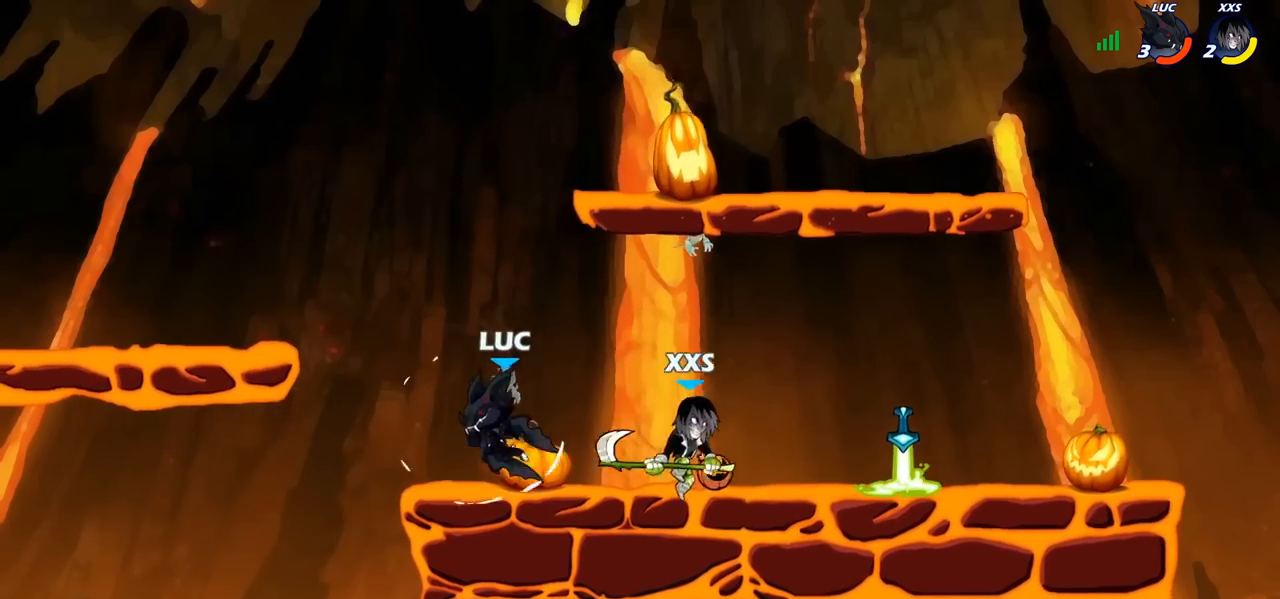
{"dt_ms": 500, "buttons": ["CROSS"], "left_stick": "up-right", "right_stick": "center", "events": [[233, "CROSS", "down"], [233, "left_stick", "up"], [383, "CROSS", "up"], [383, "left_stick", "up-right"], [450, "CROSS", "down"]]}
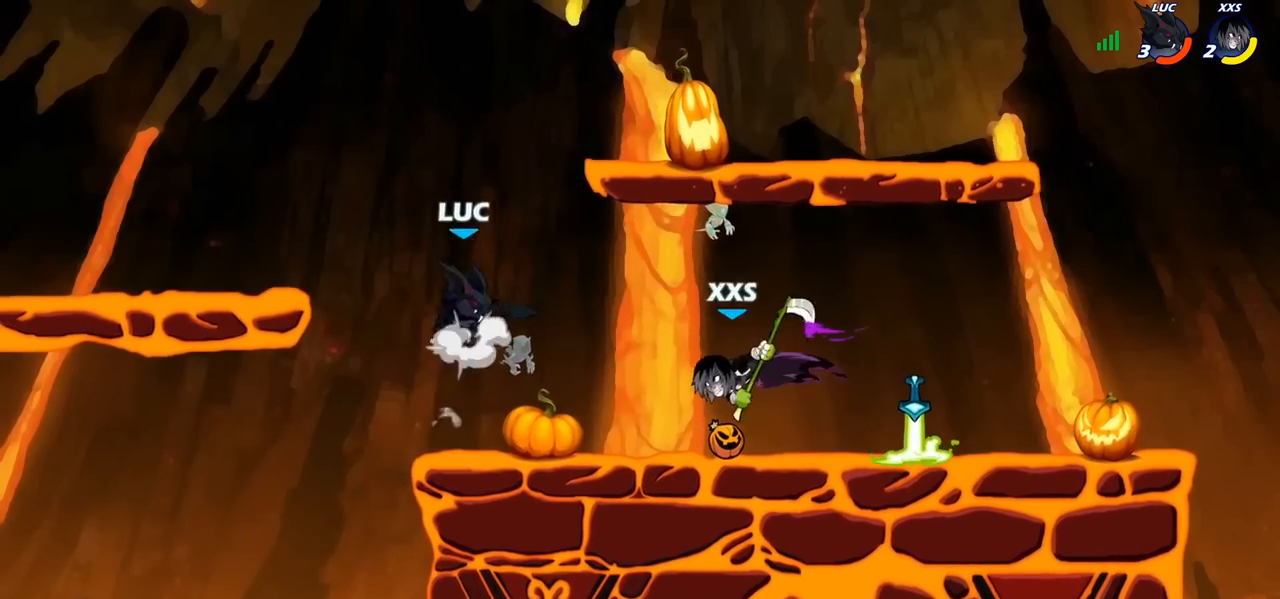
{"dt_ms": 500, "buttons": [], "left_stick": "center", "right_stick": "center", "events": [[67, "CROSS", "up"], [183, "left_stick", "down-left"], [400, "SQUARE", "down"], [450, "SQUARE", "up"], [450, "left_stick", "center"]]}
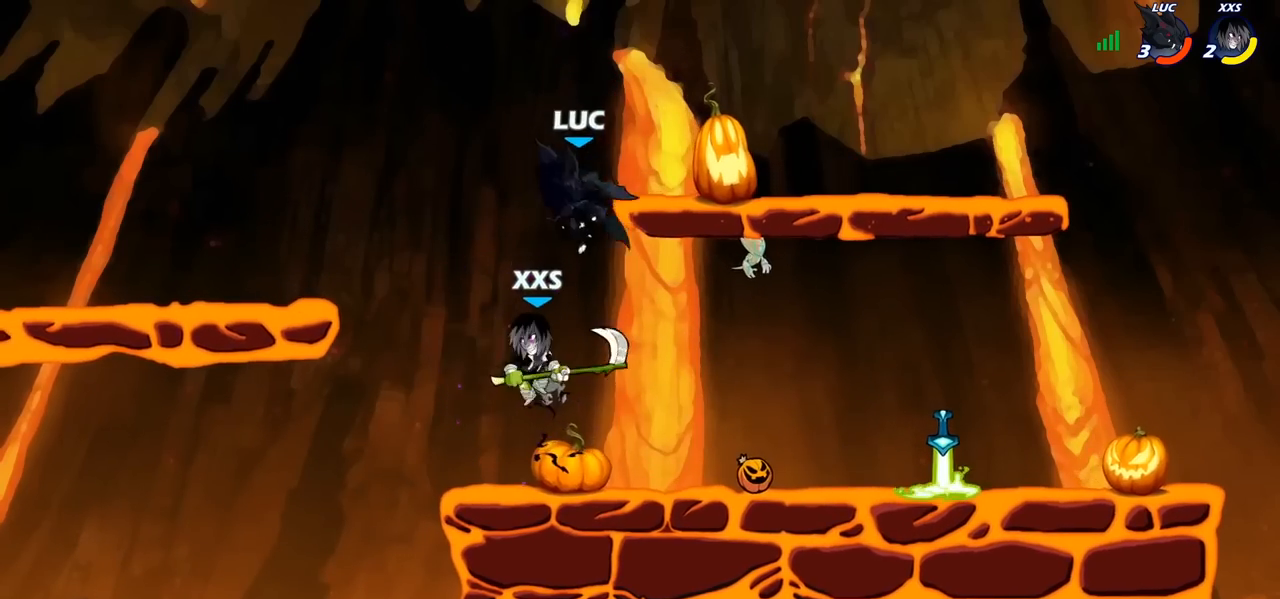
{"dt_ms": 500, "buttons": ["CIRCLE"], "left_stick": "right", "right_stick": "center", "events": [[217, "left_stick", "right"], [500, "CIRCLE", "down"]]}
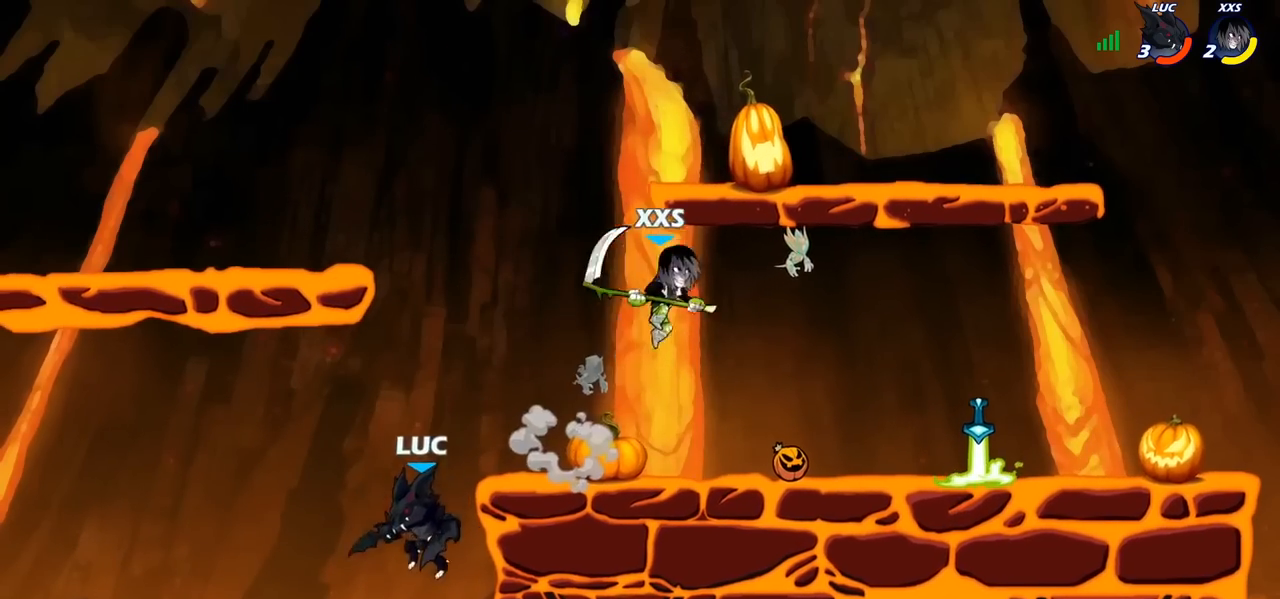
{"dt_ms": 500, "buttons": [], "left_stick": "center", "right_stick": "center", "events": [[83, "left_stick", "center"], [100, "CIRCLE", "up"]]}
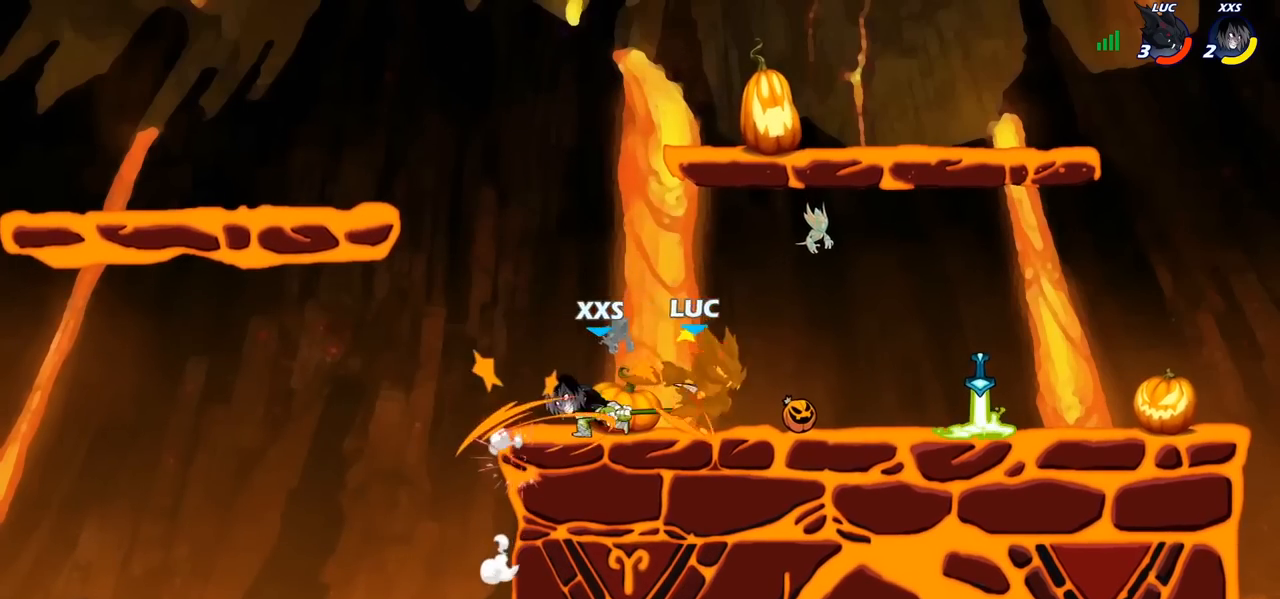
{"dt_ms": 500, "buttons": [], "left_stick": "up-left", "right_stick": "center", "events": [[400, "left_stick", "up-left"]]}
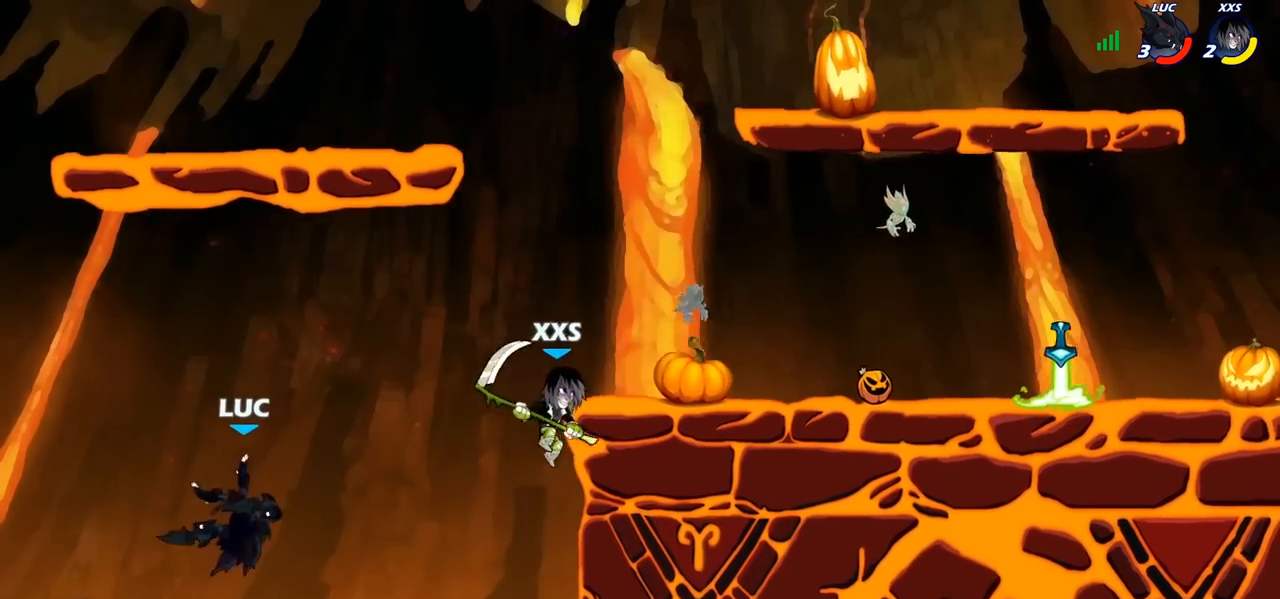
{"dt_ms": 500, "buttons": [], "left_stick": "up-right", "right_stick": "center", "events": [[33, "CROSS", "down"], [150, "left_stick", "up-right"], [167, "CROSS", "up"], [250, "CROSS", "down"], [450, "CROSS", "up"]]}
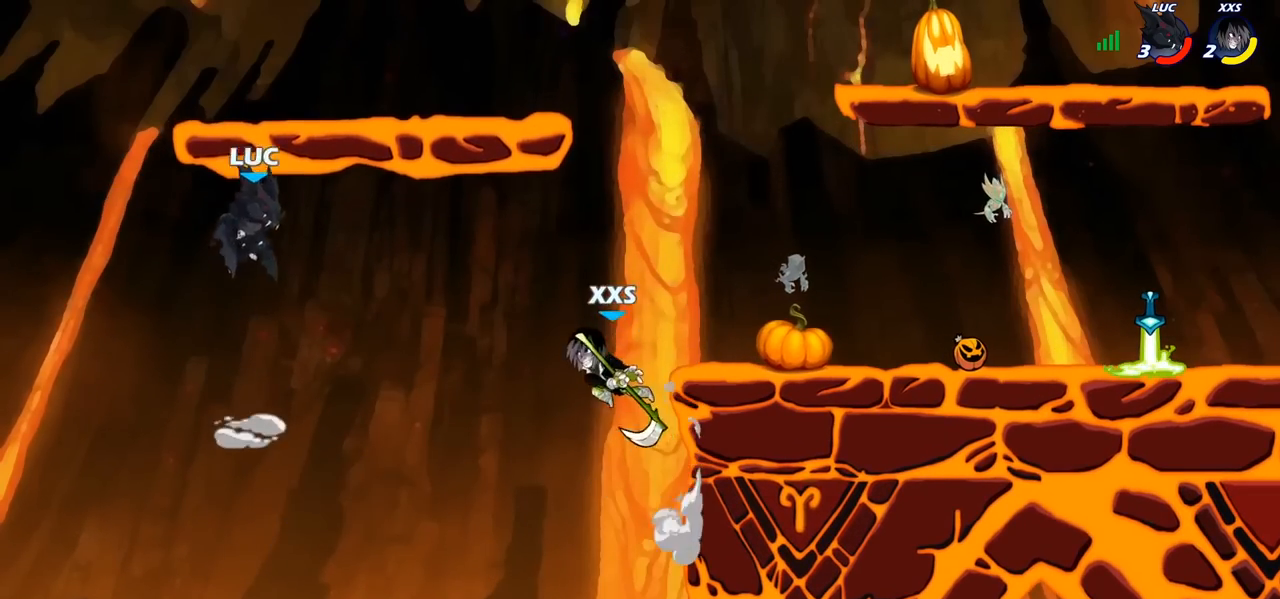
{"dt_ms": 1000, "buttons": [], "left_stick": "center", "right_stick": "center"}
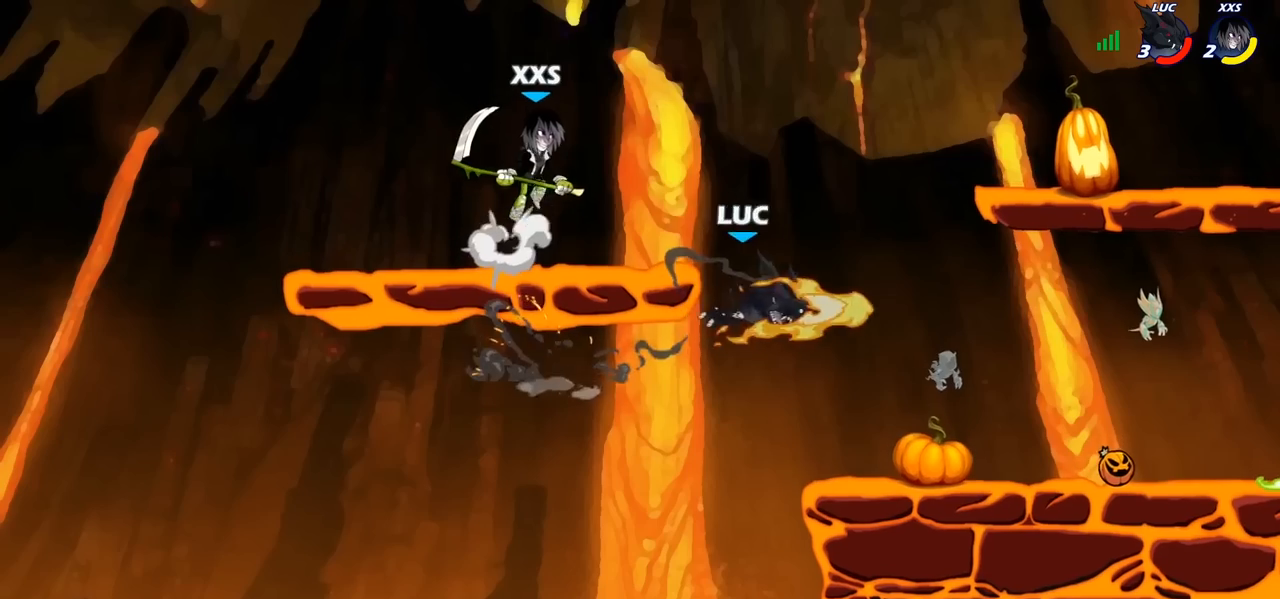
{"dt_ms": 500, "buttons": [], "left_stick": "left", "right_stick": "center", "events": [[283, "left_stick", "left"]]}